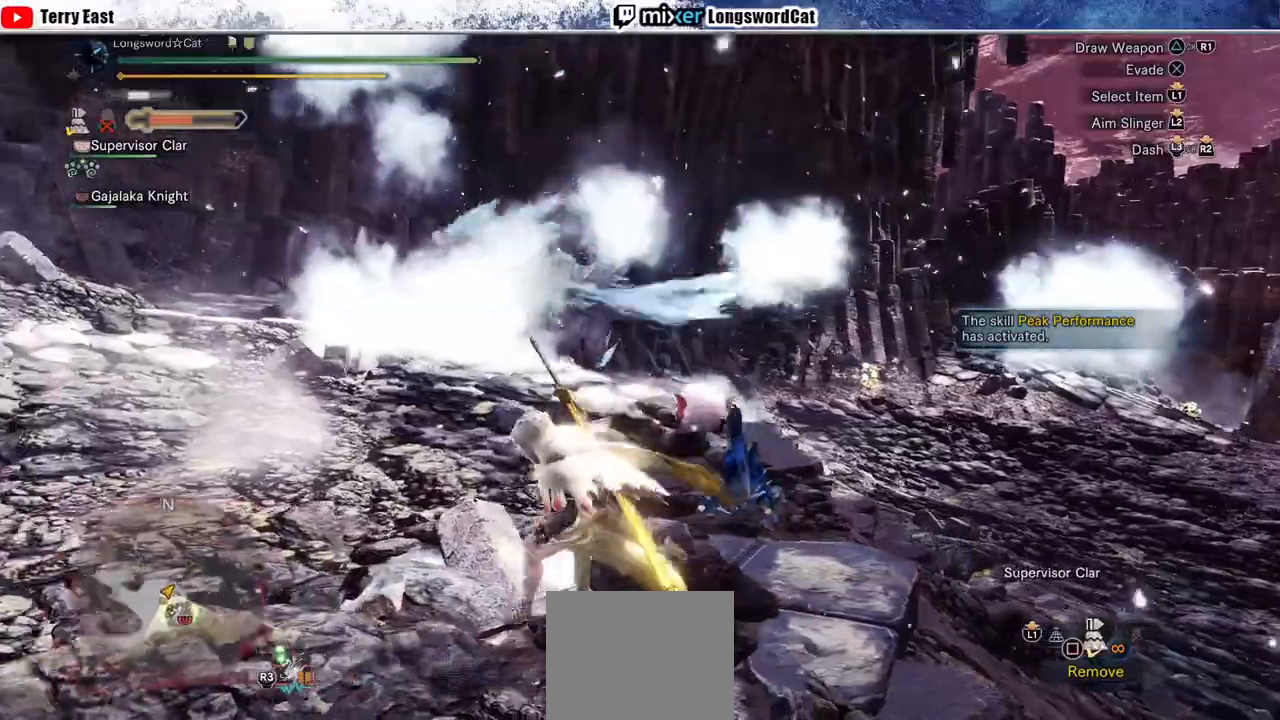
Gameplay with a controller (PlayStation layout); each line is a JSON object with the inputs held at the frame after it. "events" lists button and stick changes between this image and that frame as [ms after this image, input, new state], when the widget could be followed in between.
{"buttons": ["R2"], "left_stick": "down", "right_stick": "center", "events": []}
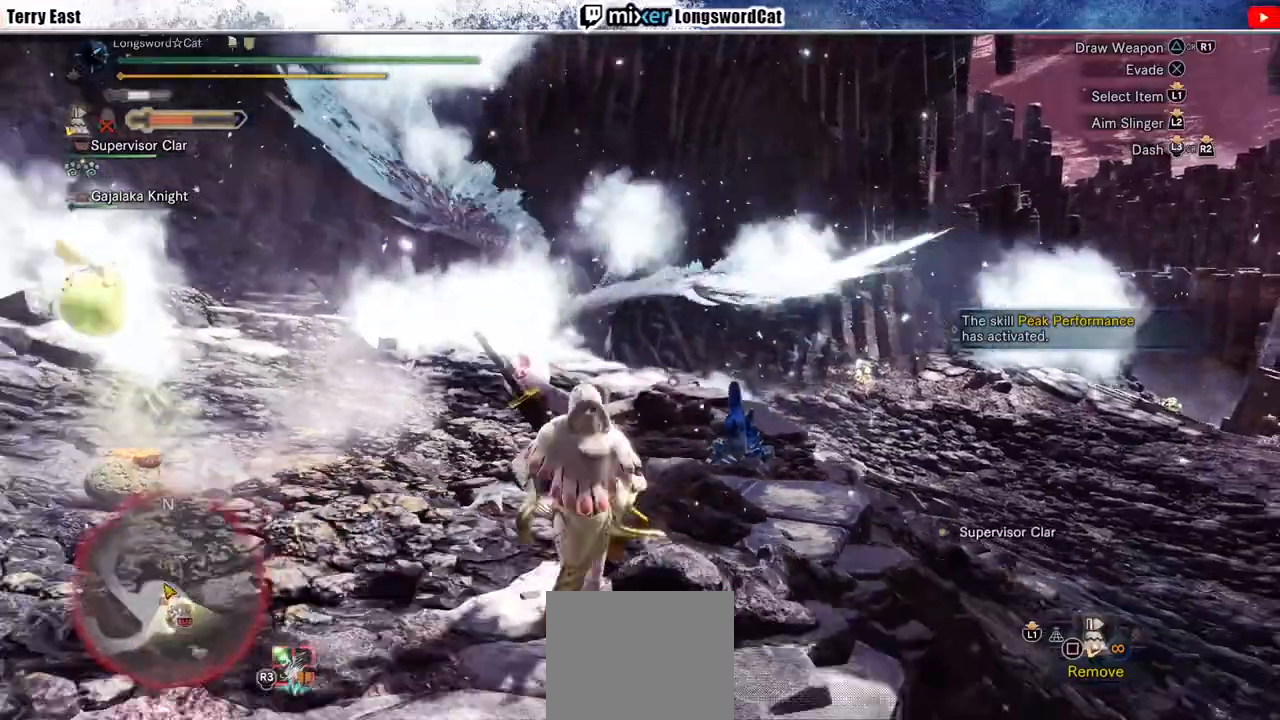
{"buttons": [], "left_stick": "down", "right_stick": "center"}
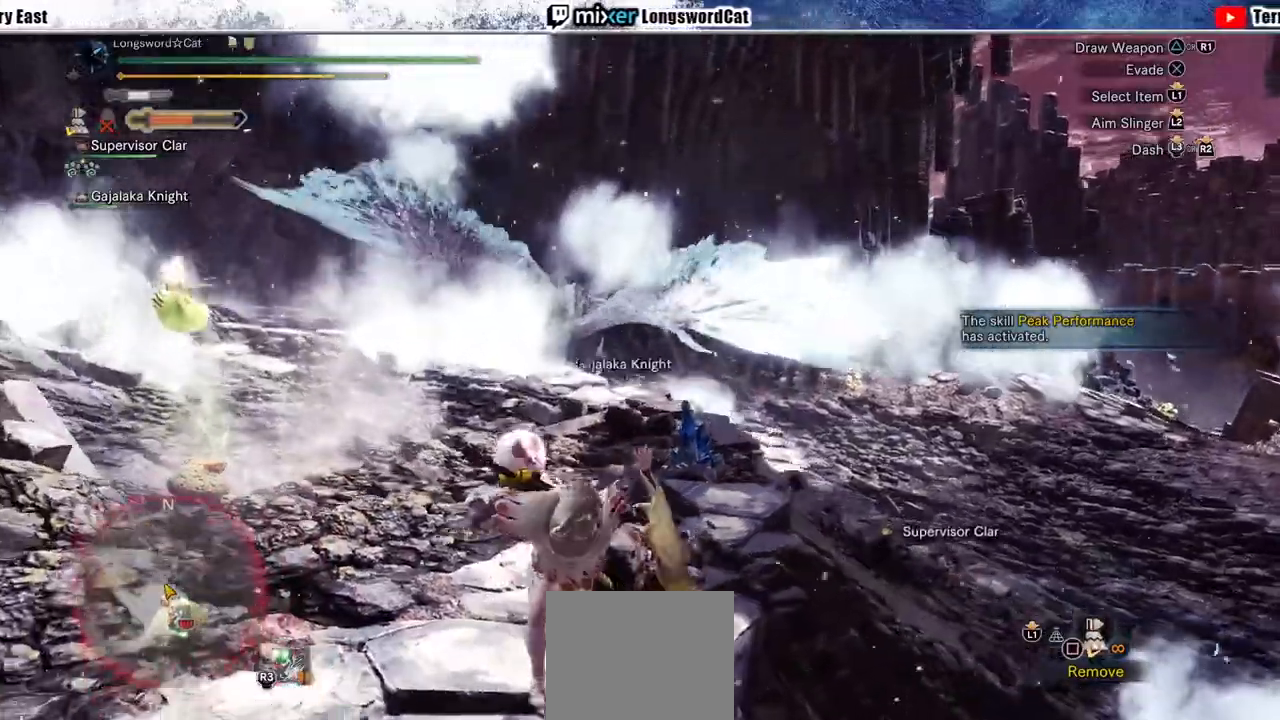
{"buttons": [], "left_stick": "center", "right_stick": "center", "events": [[67, "left_stick", "center"]]}
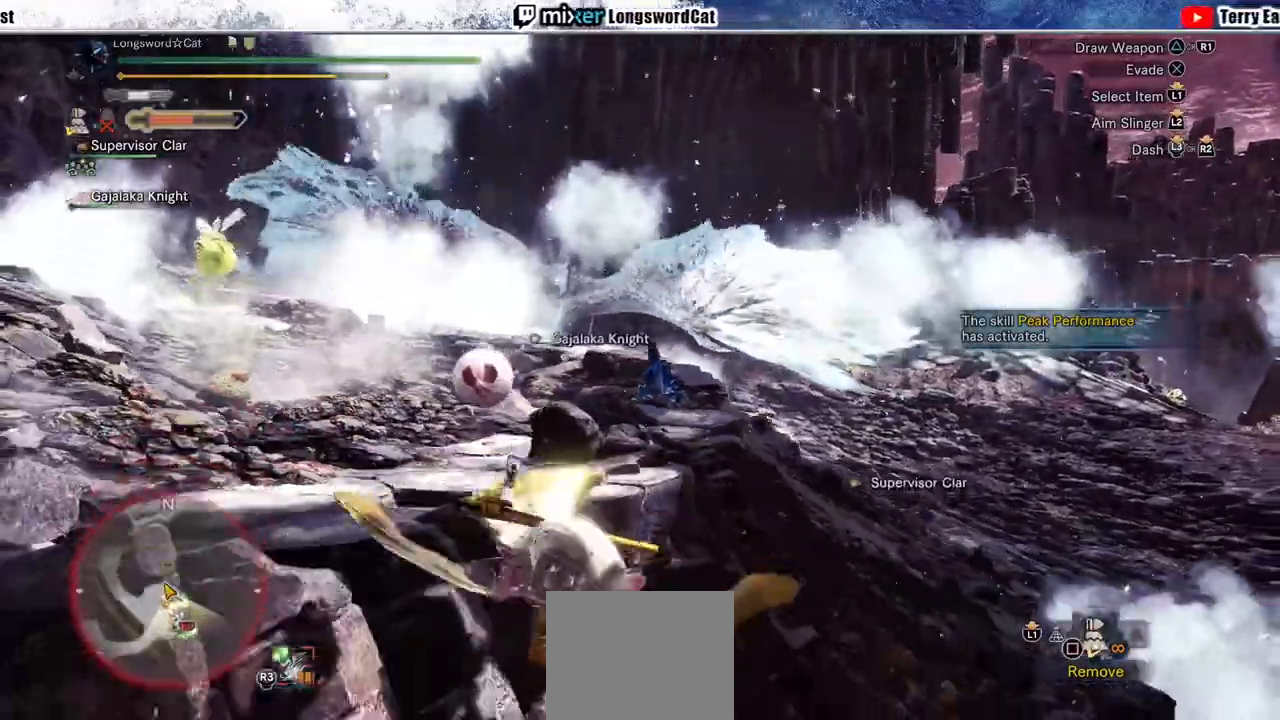
{"buttons": [], "left_stick": "center", "right_stick": "center", "events": []}
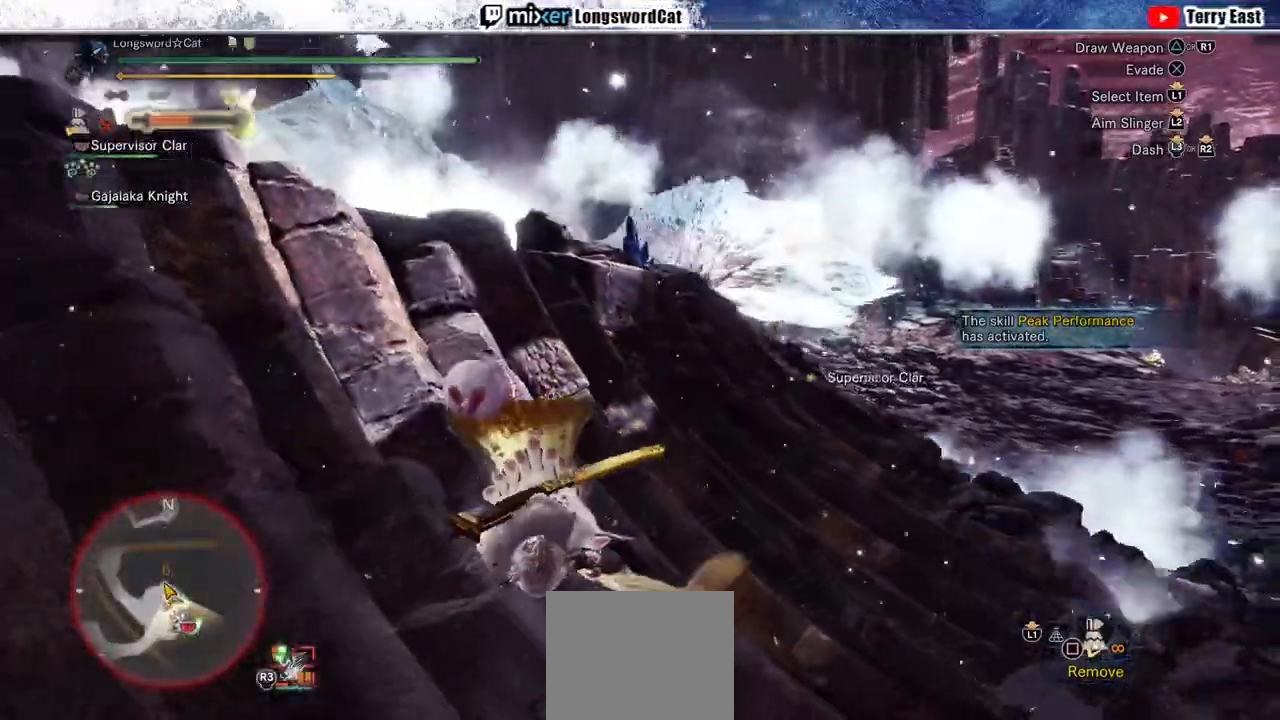
{"buttons": [], "left_stick": "center", "right_stick": "center", "events": []}
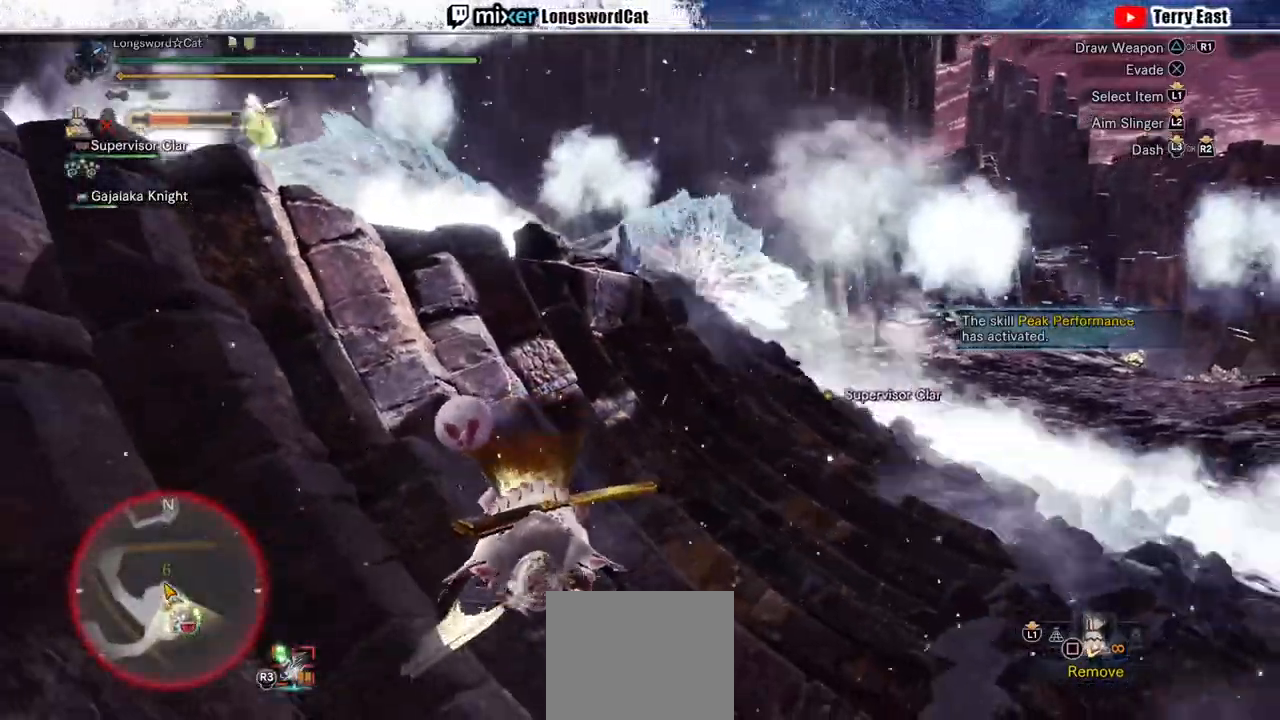
{"buttons": [], "left_stick": "center", "right_stick": "center", "events": []}
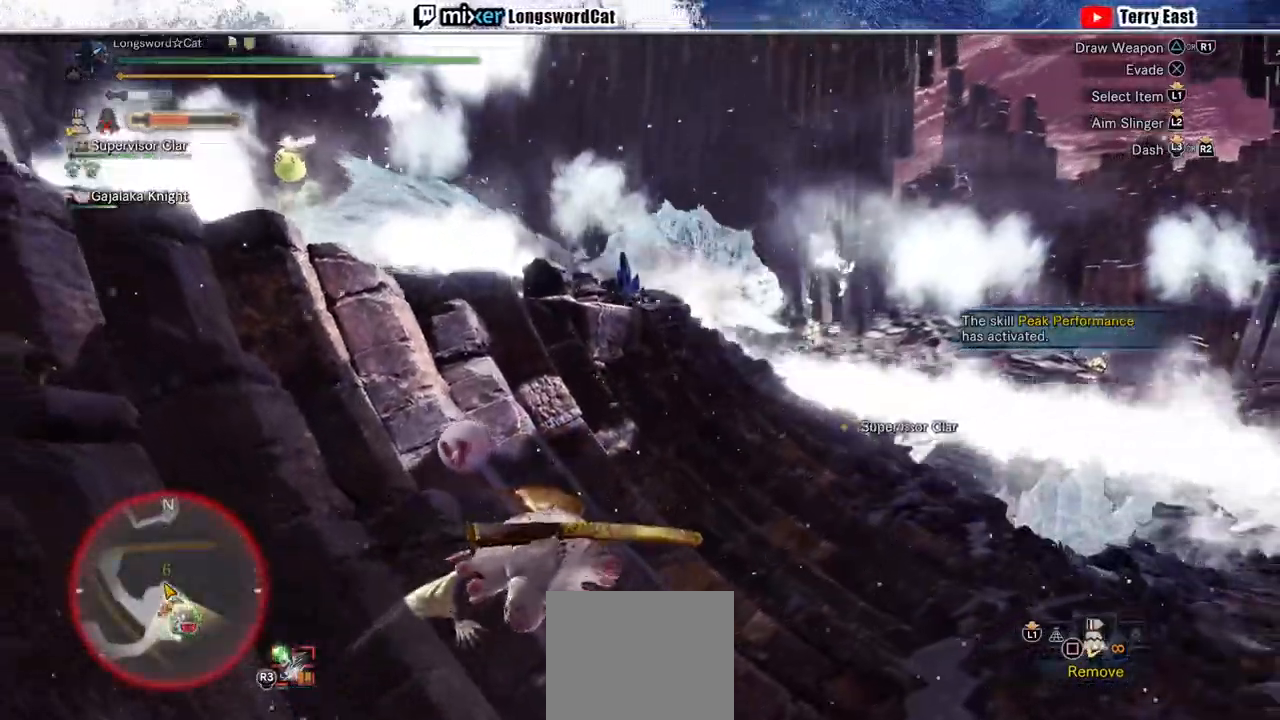
{"buttons": ["R2"], "left_stick": "up-left", "right_stick": "center", "events": [[33, "R2", "down"], [33, "left_stick", "down-left"], [300, "left_stick", "left"], [433, "left_stick", "up-left"]]}
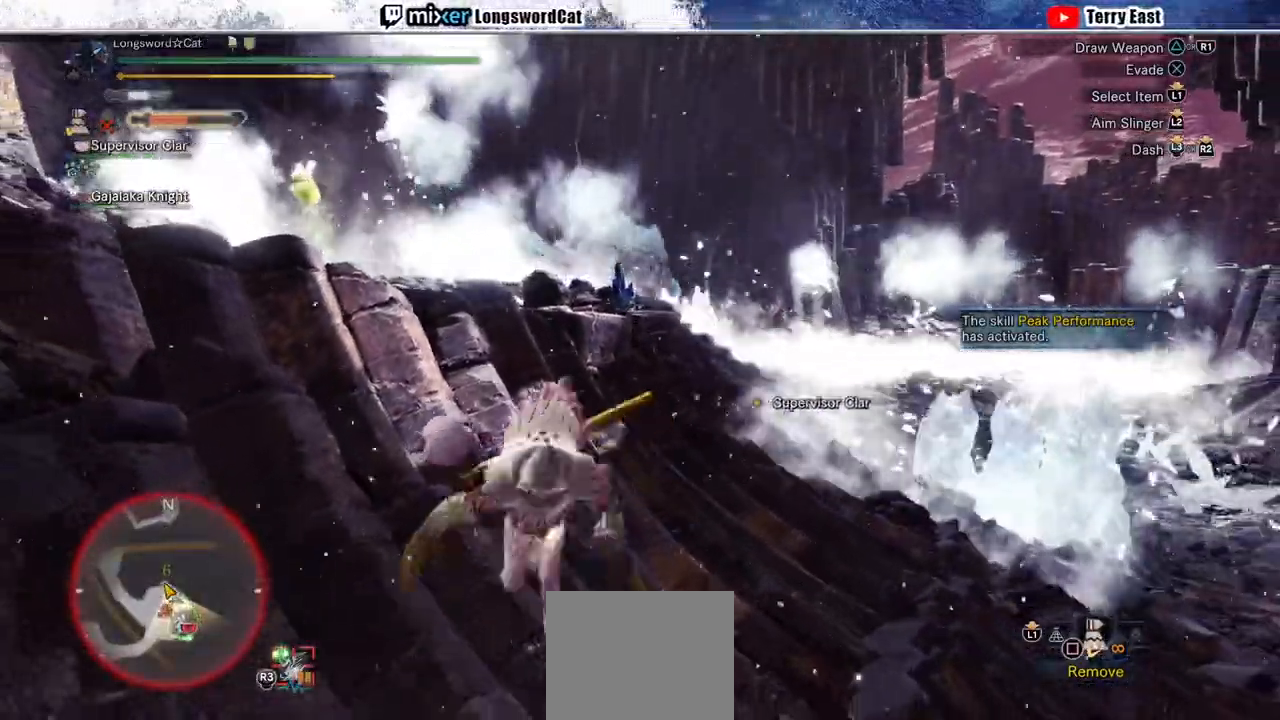
{"buttons": ["R2"], "left_stick": "up-left", "right_stick": "center", "events": []}
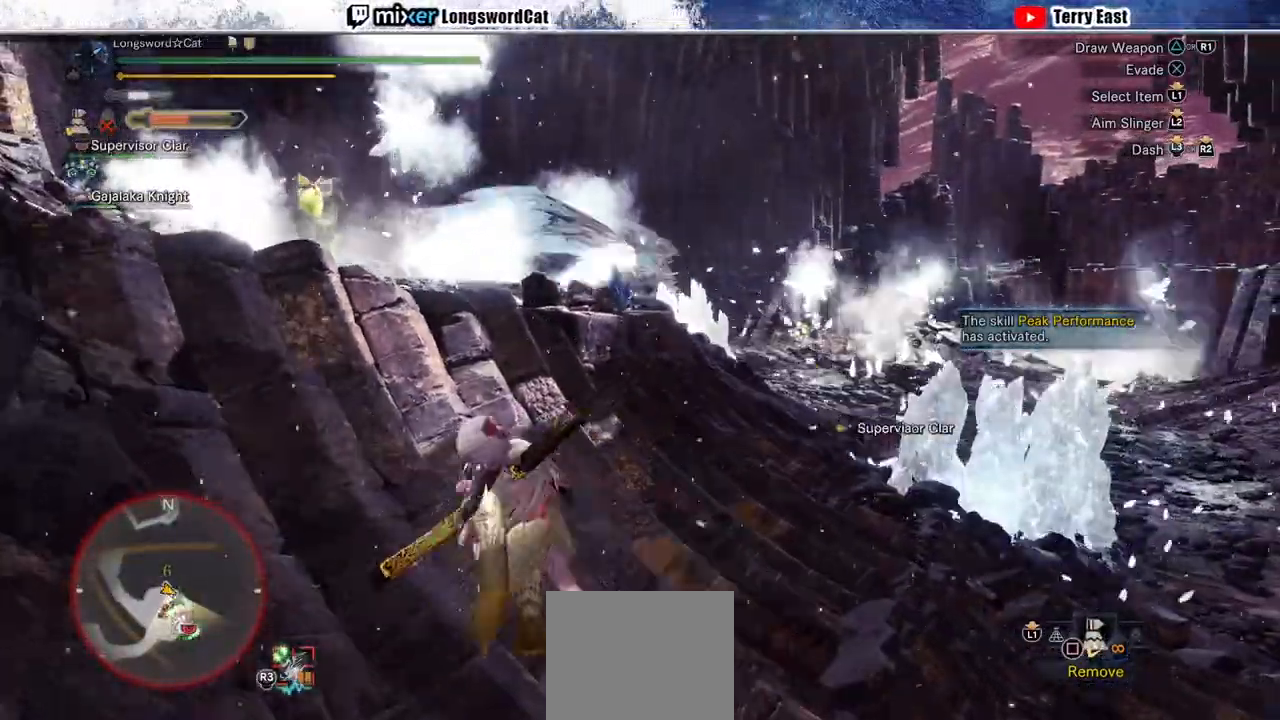
{"buttons": ["R2"], "left_stick": "up-left", "right_stick": "center", "events": [[400, "right_stick", "down-right"], [500, "right_stick", "center"]]}
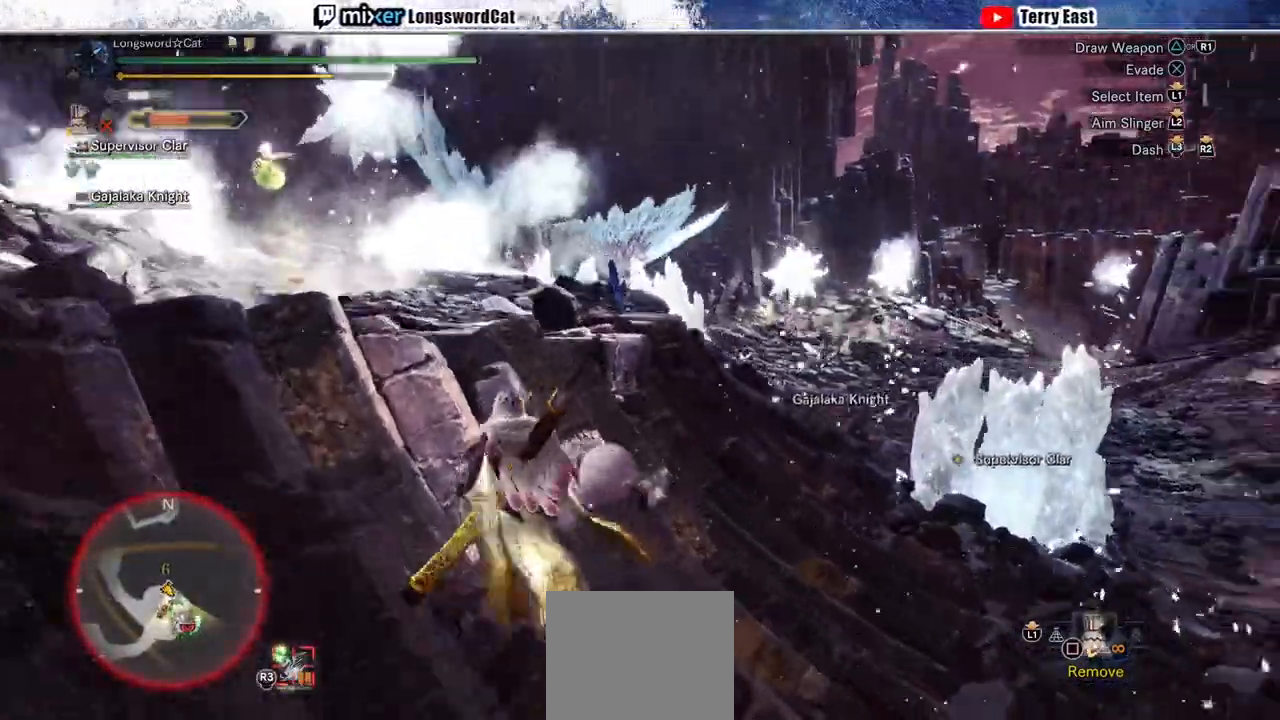
{"buttons": ["R2"], "left_stick": "up", "right_stick": "center", "events": [[400, "left_stick", "up"]]}
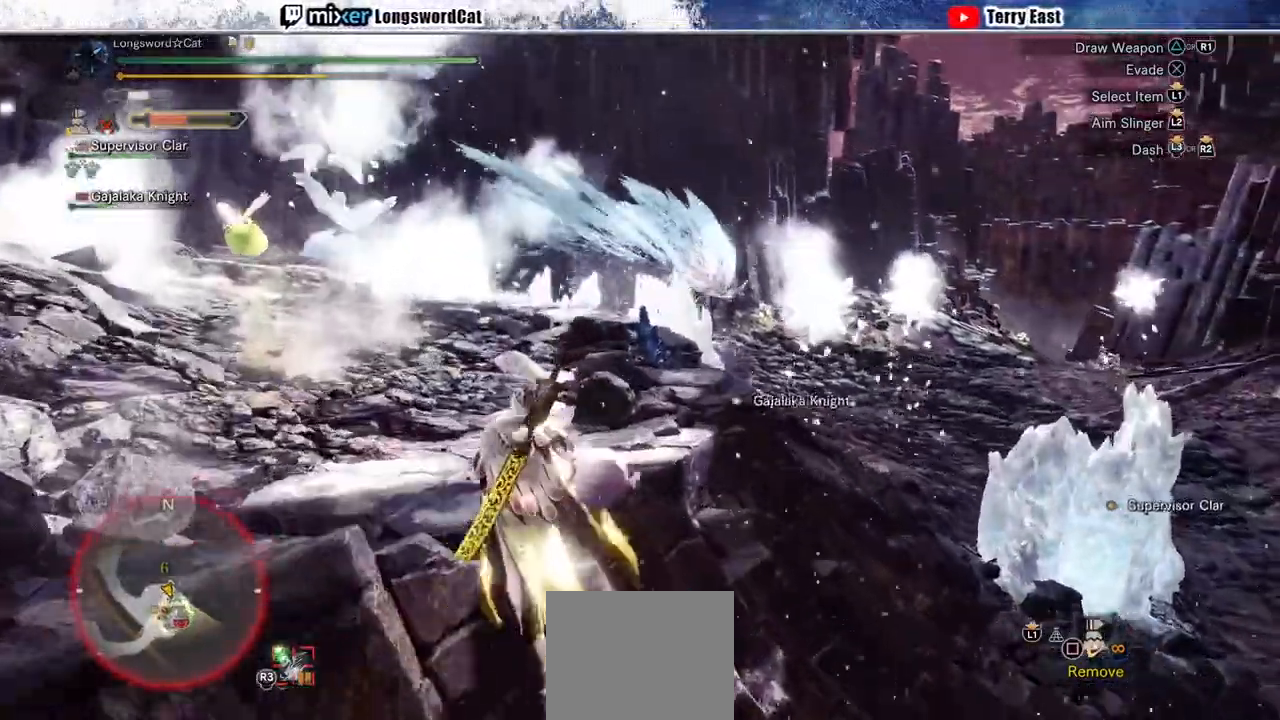
{"buttons": ["R2"], "left_stick": "up", "right_stick": "center", "events": []}
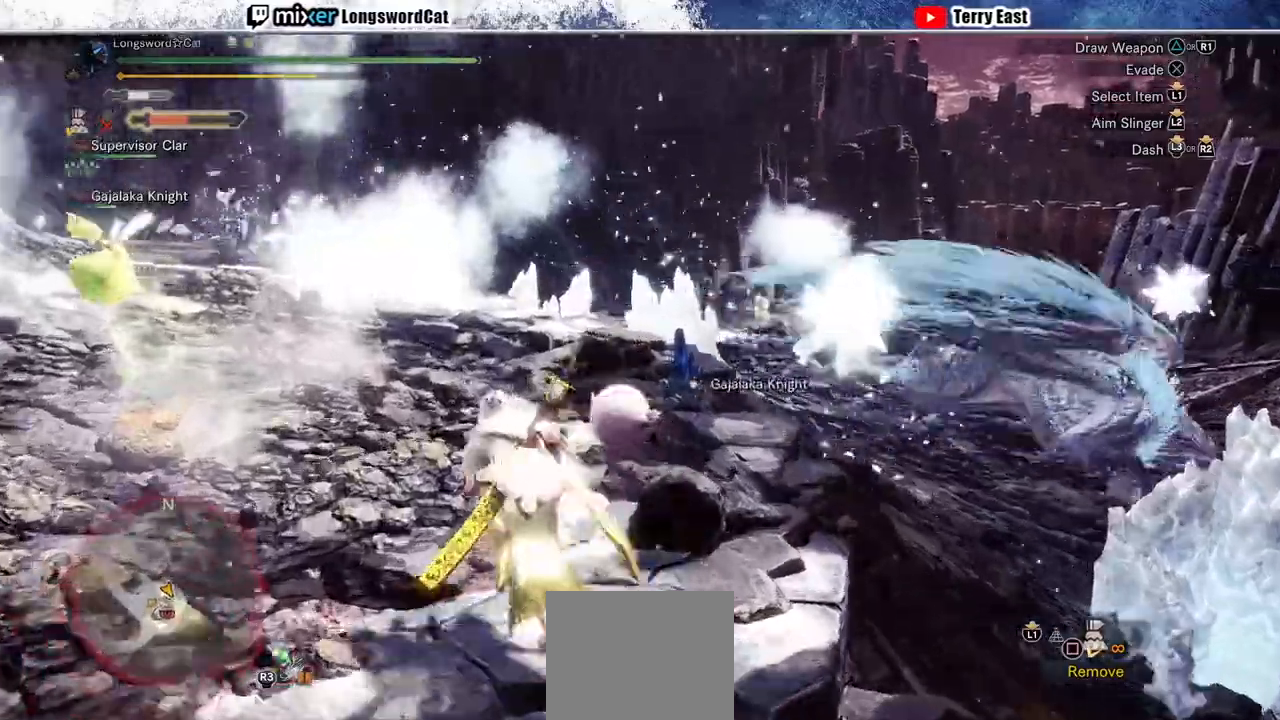
{"buttons": ["R2"], "left_stick": "up", "right_stick": "right", "events": [[100, "right_stick", "right"], [267, "right_stick", "center"], [367, "right_stick", "right"]]}
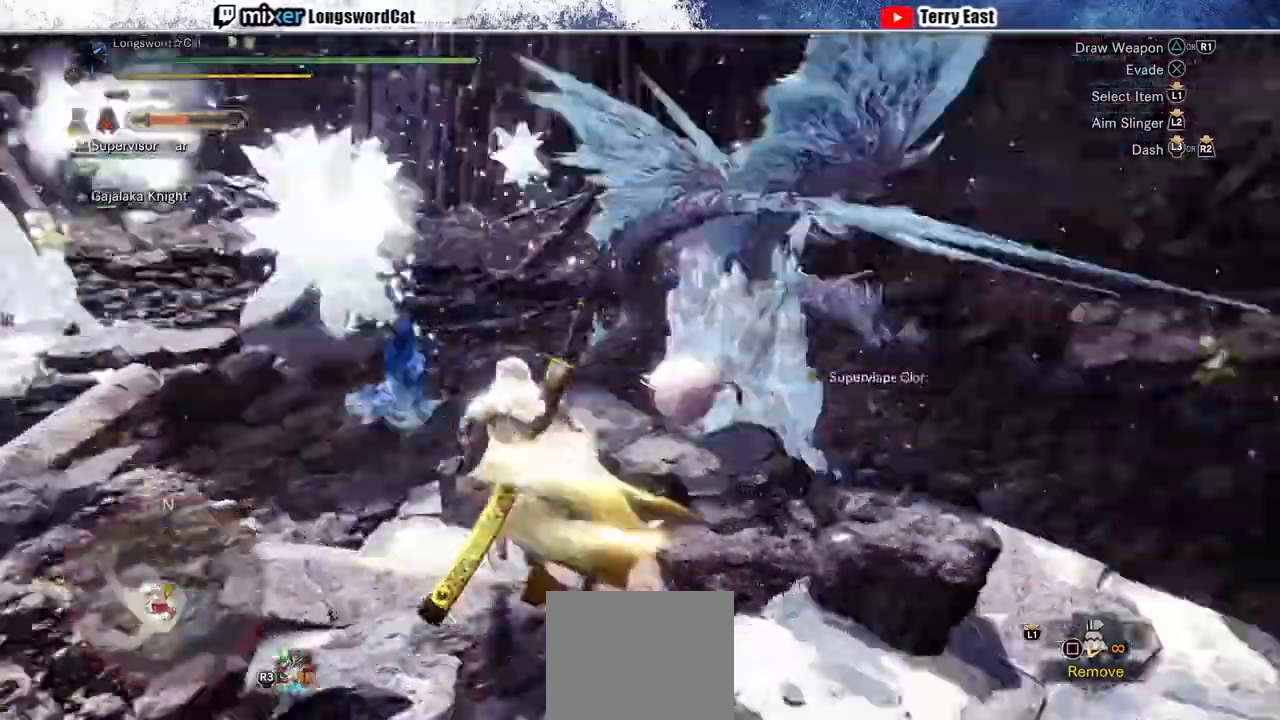
{"buttons": ["R2"], "left_stick": "up", "right_stick": "center", "events": [[67, "right_stick", "center"], [300, "right_stick", "right"], [400, "right_stick", "center"]]}
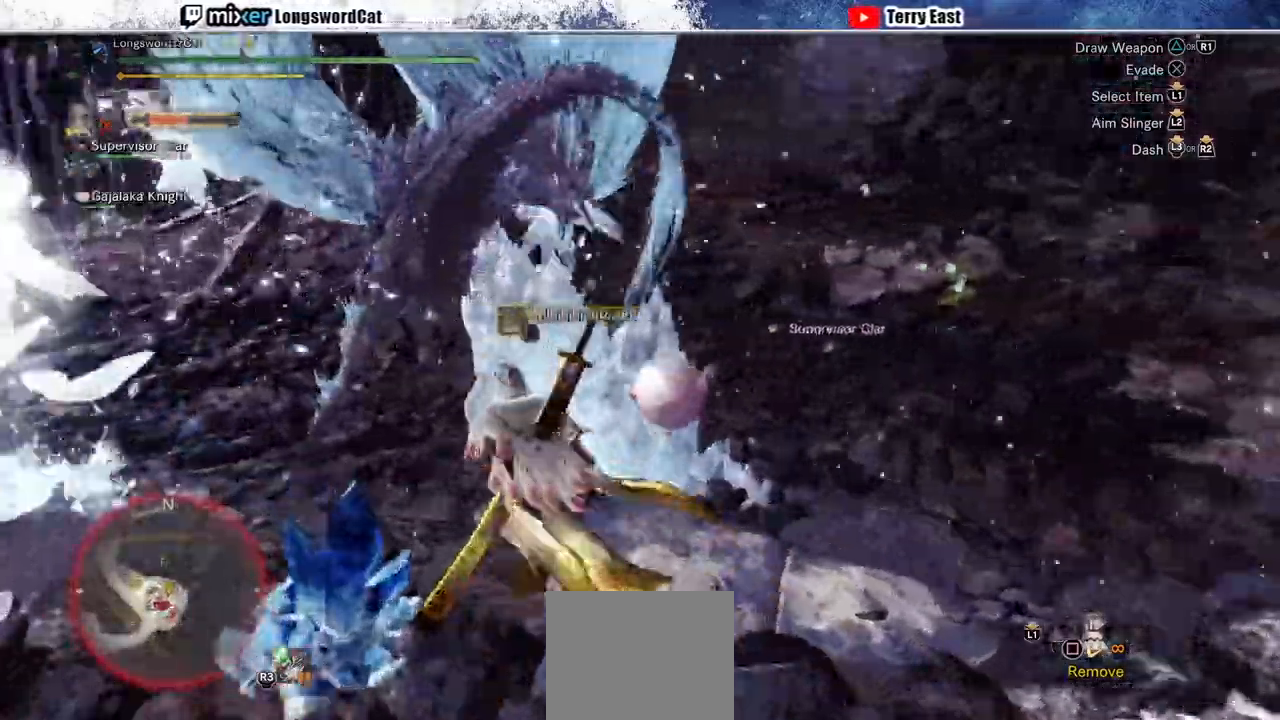
{"buttons": ["R2"], "left_stick": "up", "right_stick": "center", "events": []}
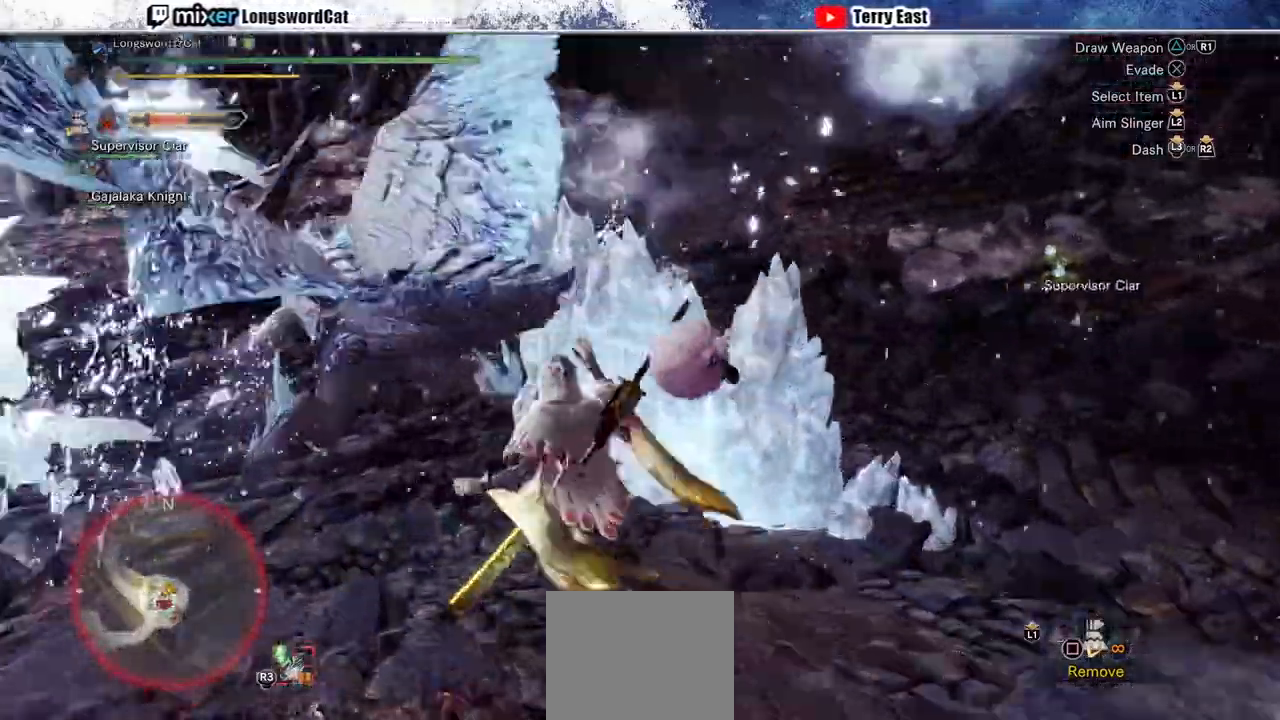
{"buttons": ["R2"], "left_stick": "up", "right_stick": "center", "events": []}
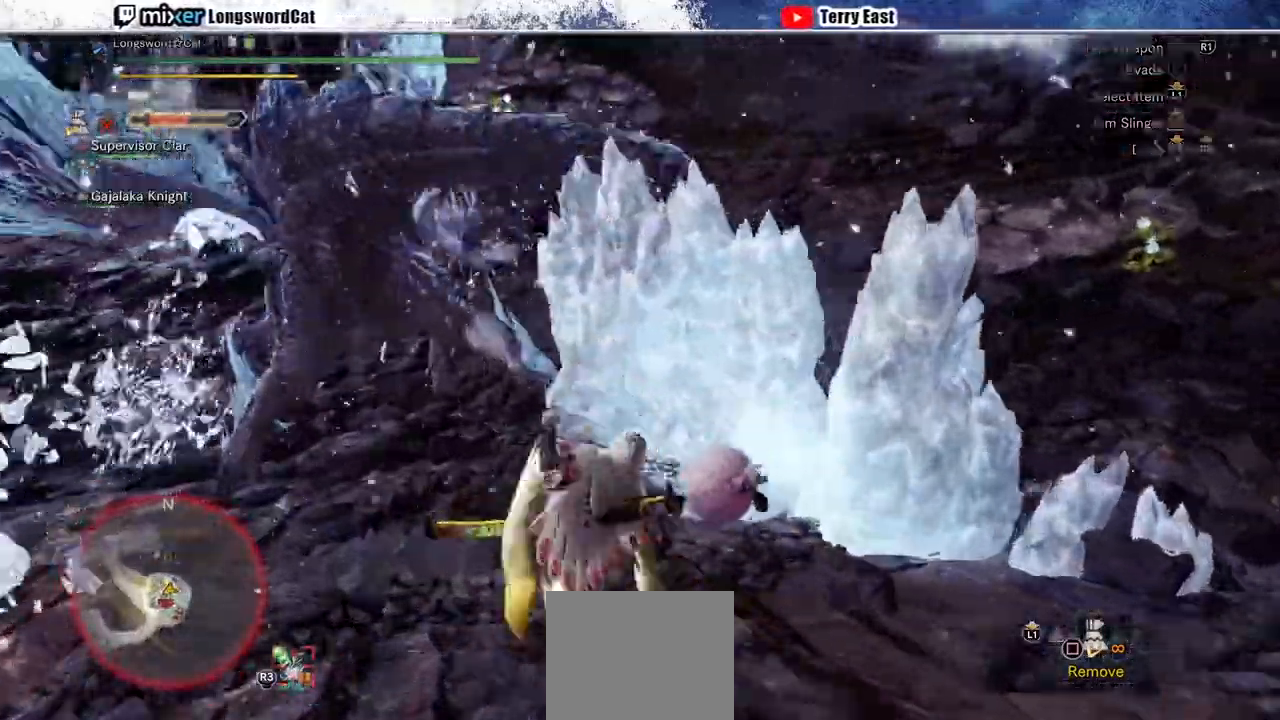
{"buttons": ["R2"], "left_stick": "up", "right_stick": "center", "events": [[300, "TRIANGLE", "down"], [400, "TRIANGLE", "up"]]}
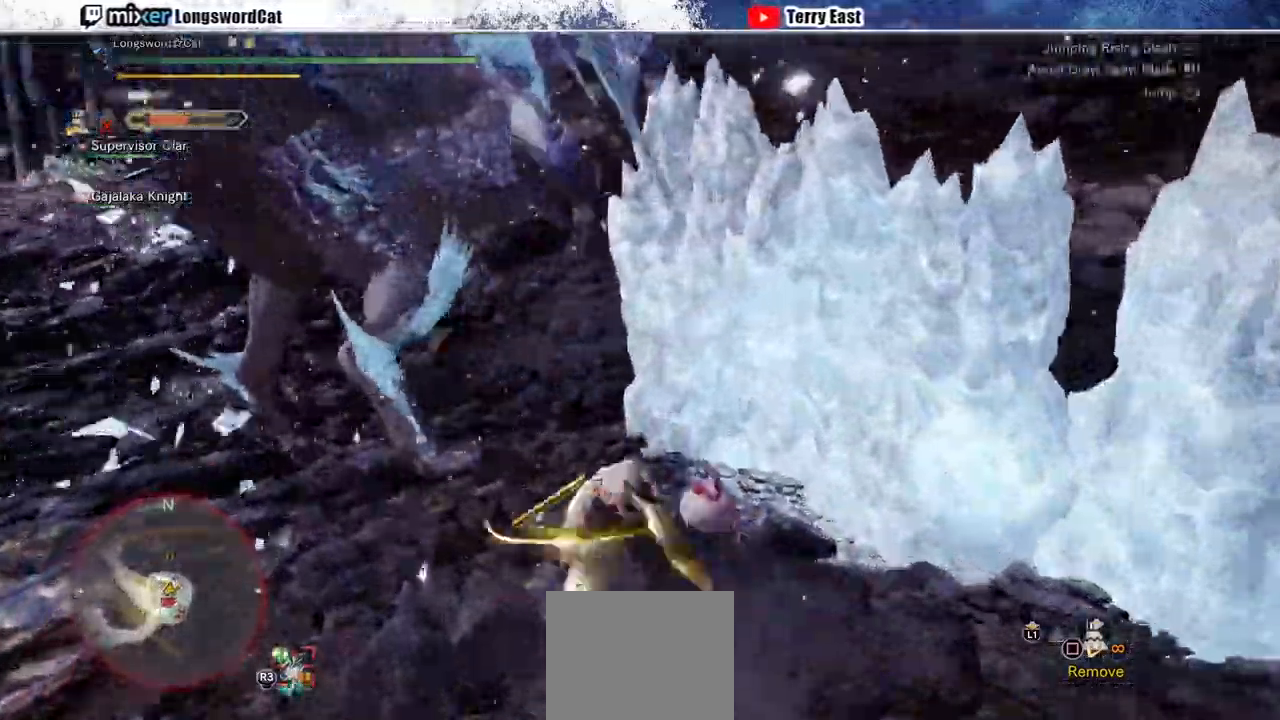
{"buttons": ["TRIANGLE", "R2"], "left_stick": "up", "right_stick": "center", "events": [[400, "TRIANGLE", "down"]]}
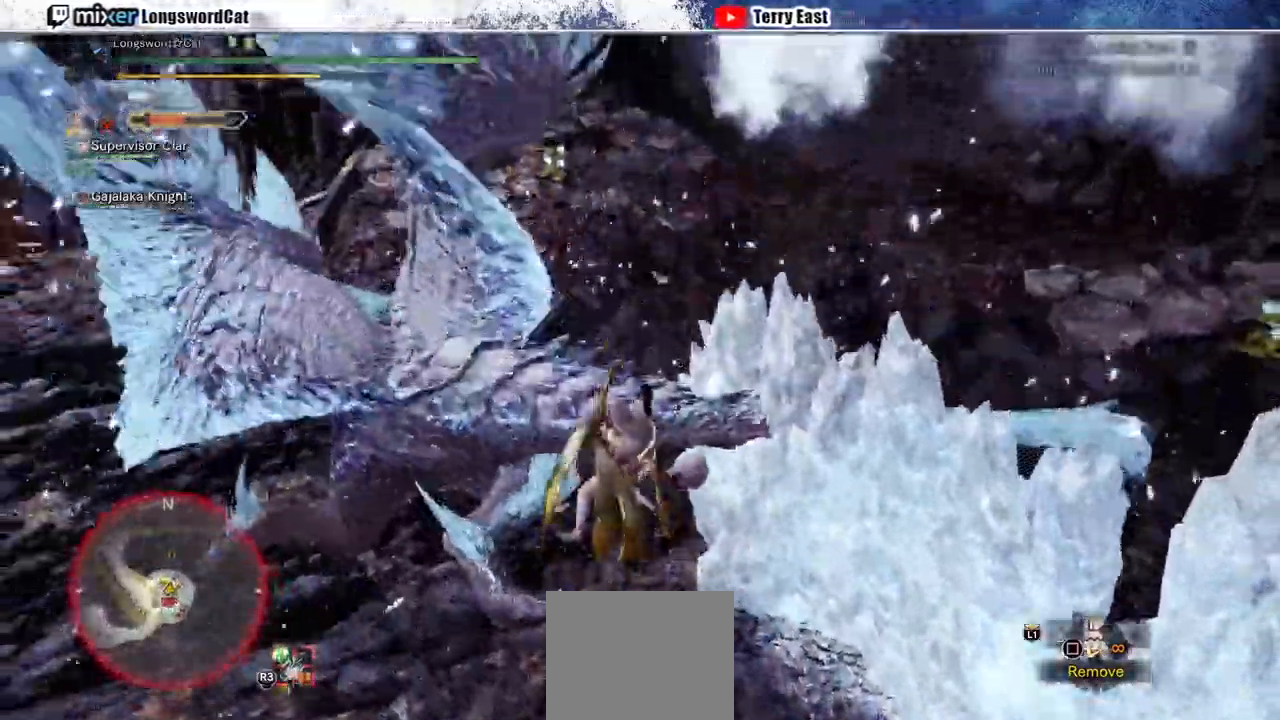
{"buttons": ["TRIANGLE"], "left_stick": "up", "right_stick": "center", "events": [[33, "TRIANGLE", "up"], [100, "R2", "up"], [133, "TRIANGLE", "down"], [200, "TRIANGLE", "up"], [267, "TRIANGLE", "down"], [367, "TRIANGLE", "up"], [433, "TRIANGLE", "down"]]}
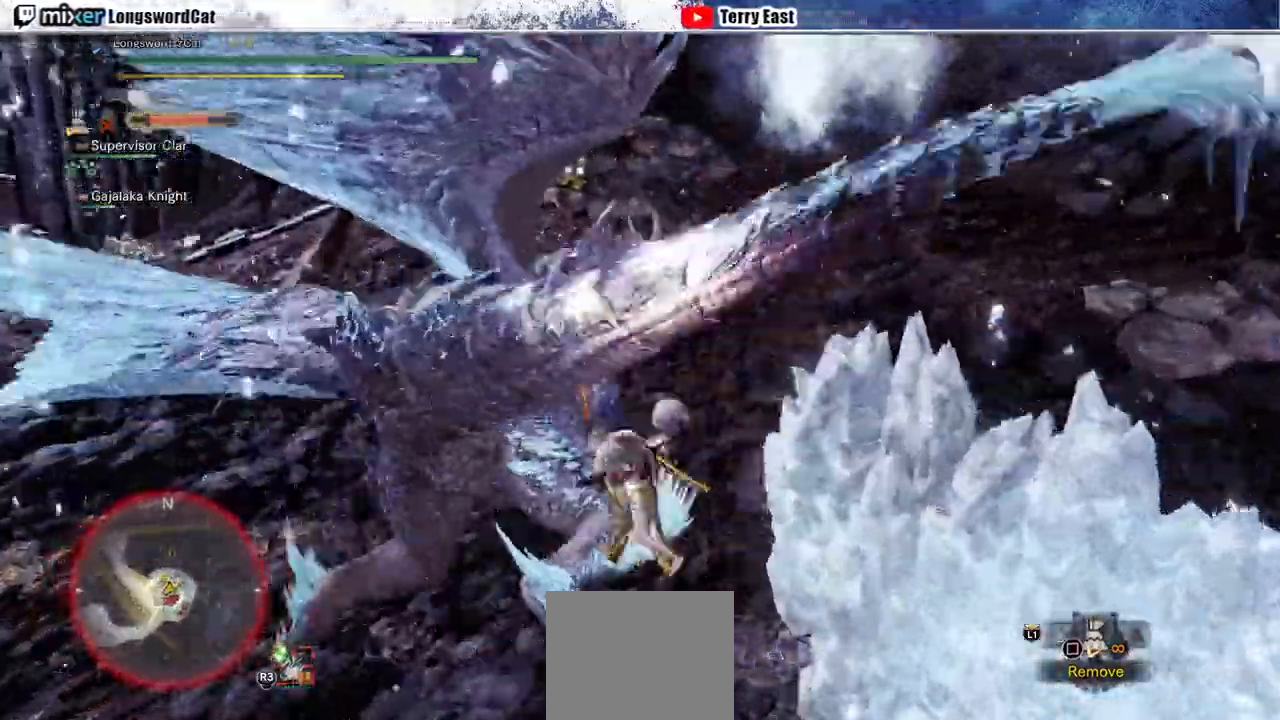
{"buttons": ["TRIANGLE"], "left_stick": "center", "right_stick": "center", "events": [[33, "TRIANGLE", "up"], [133, "TRIANGLE", "down"], [167, "left_stick", "center"], [200, "TRIANGLE", "up"], [300, "TRIANGLE", "down"], [367, "TRIANGLE", "up"], [467, "TRIANGLE", "down"]]}
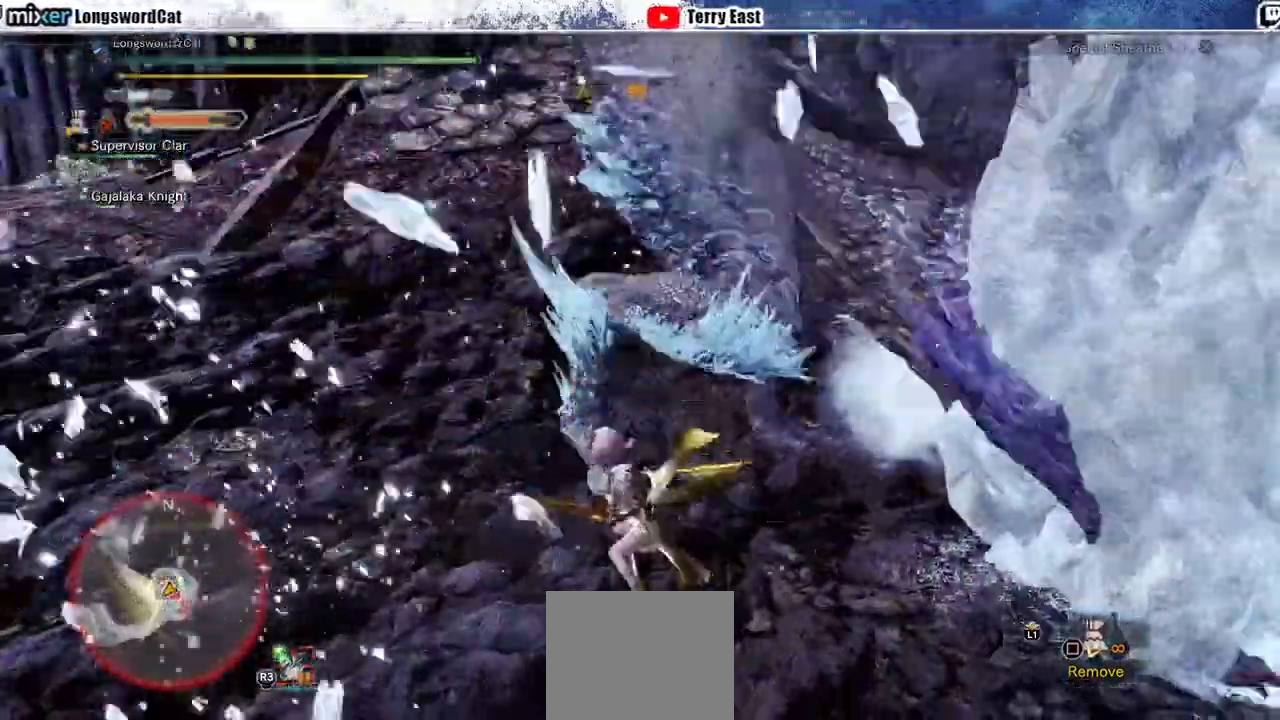
{"buttons": ["TRIANGLE"], "left_stick": "center", "right_stick": "center", "events": [[67, "TRIANGLE", "up"], [133, "TRIANGLE", "down"], [233, "DPAD_RIGHT", "down"], [233, "TRIANGLE", "up"], [300, "TRIANGLE", "down"], [367, "DPAD_RIGHT", "up"], [400, "TRIANGLE", "up"], [500, "TRIANGLE", "down"]]}
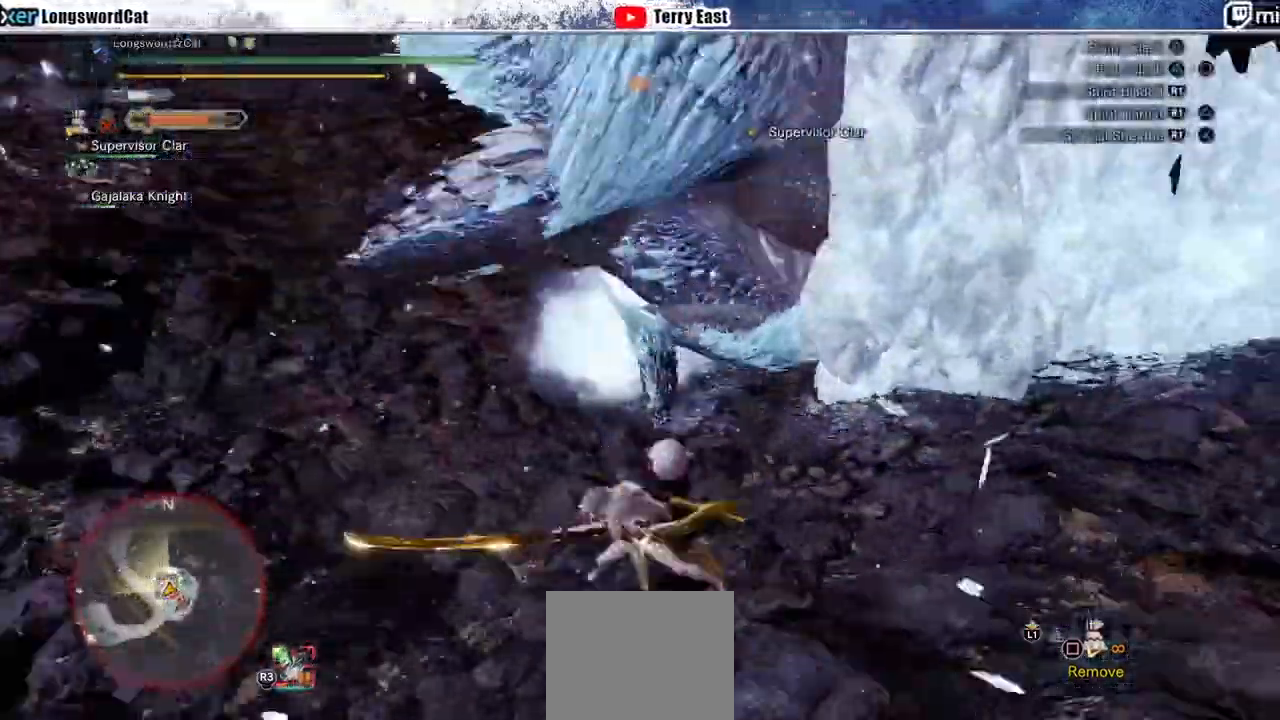
{"buttons": [], "left_stick": "center", "right_stick": "center", "events": [[100, "TRIANGLE", "up"], [167, "TRIANGLE", "down"], [267, "TRIANGLE", "up"], [367, "TRIANGLE", "down"], [433, "TRIANGLE", "up"]]}
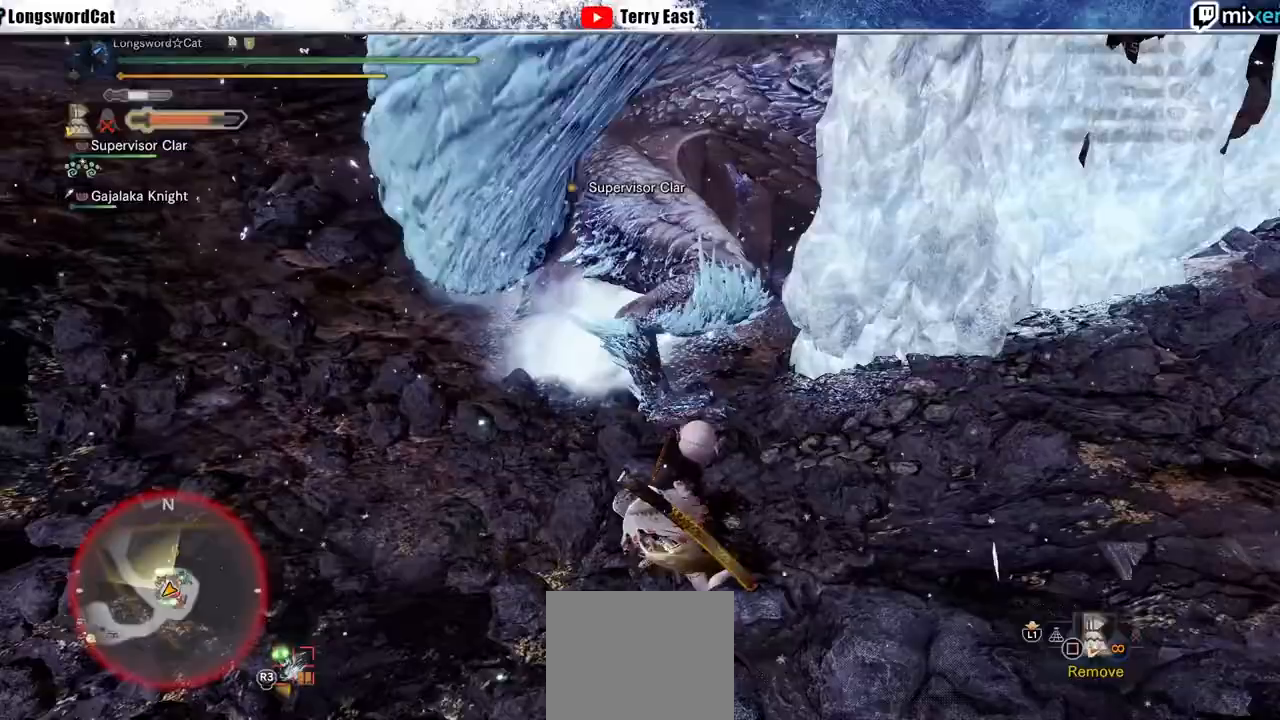
{"buttons": ["R1"], "left_stick": "up", "right_stick": "center", "events": [[33, "left_stick", "up"], [167, "R1", "down"], [267, "R1", "up"], [333, "L1", "down"], [333, "R1", "down"], [400, "L1", "up"], [433, "R1", "up"], [500, "R1", "down"]]}
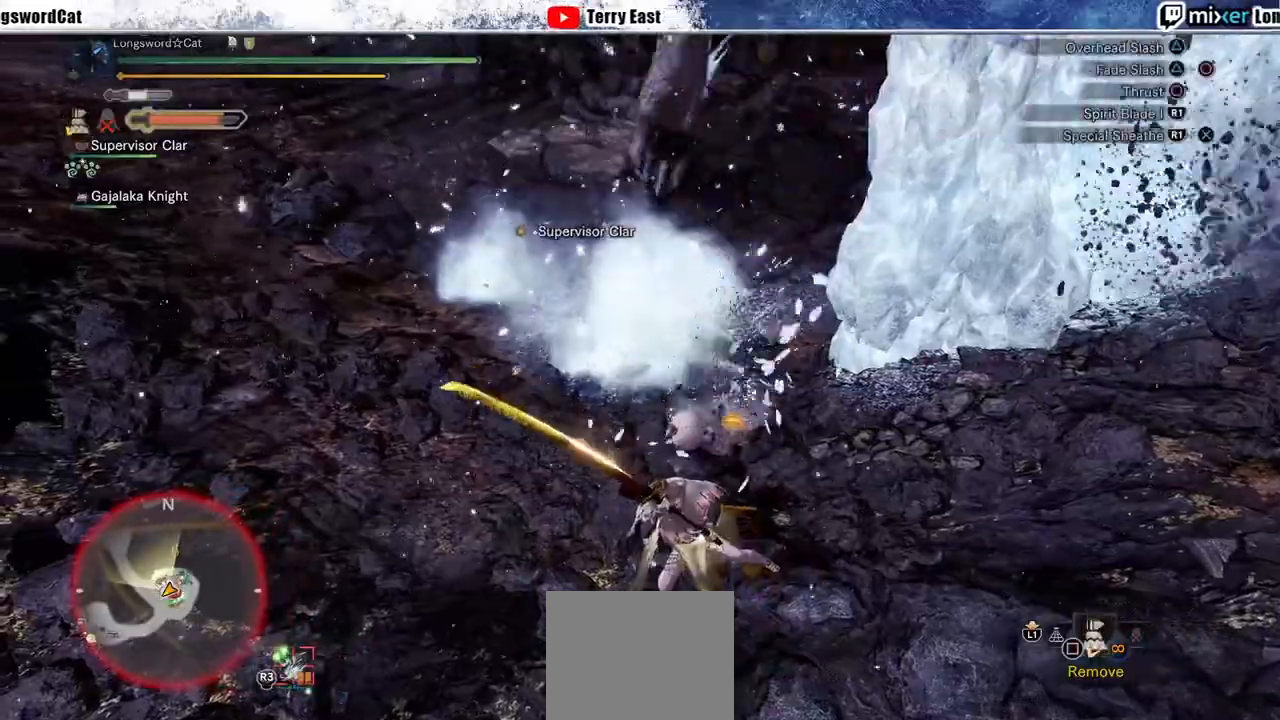
{"buttons": [], "left_stick": "up-right", "right_stick": "center", "events": [[67, "R1", "up"], [133, "R1", "down"], [133, "left_stick", "center"], [233, "DPAD_UP", "down"], [233, "R1", "up"], [333, "DPAD_UP", "up"], [333, "R1", "down"], [400, "R1", "up"], [500, "left_stick", "up-right"]]}
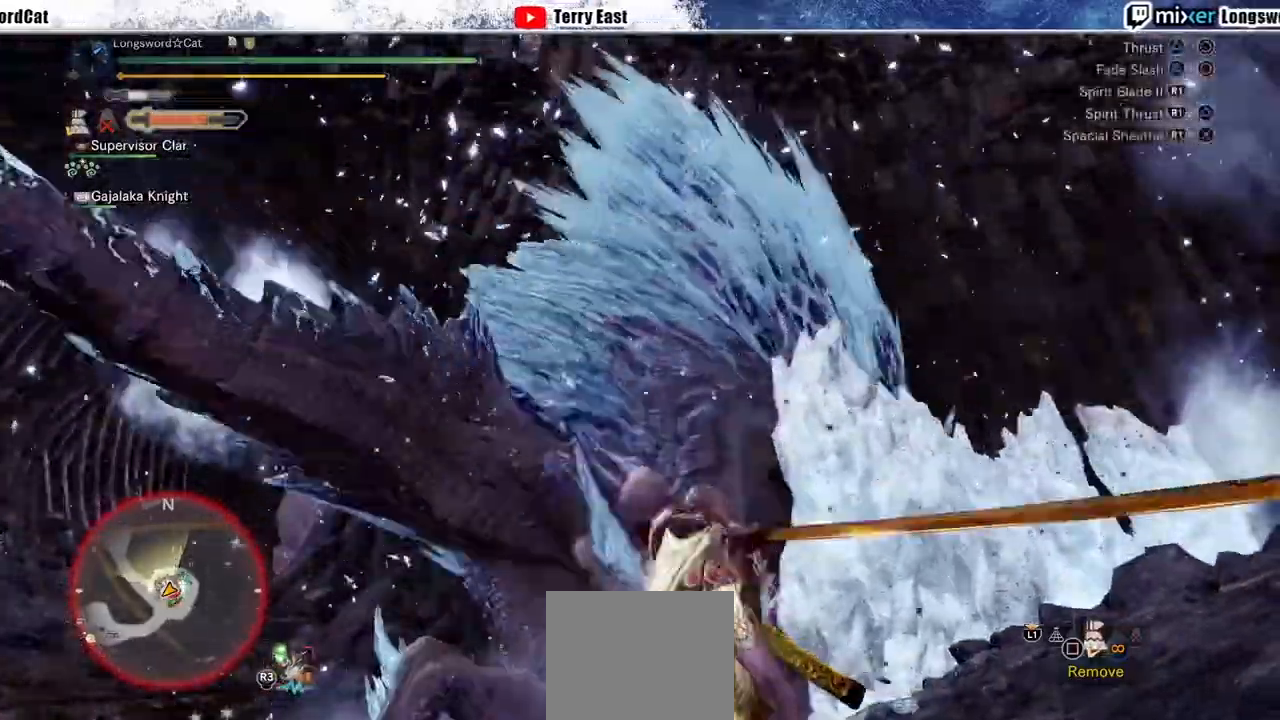
{"buttons": ["R1"], "left_stick": "up-right", "right_stick": "center", "events": [[200, "R1", "down"], [267, "R1", "up"], [333, "R1", "down"], [433, "R1", "up"], [500, "R1", "down"]]}